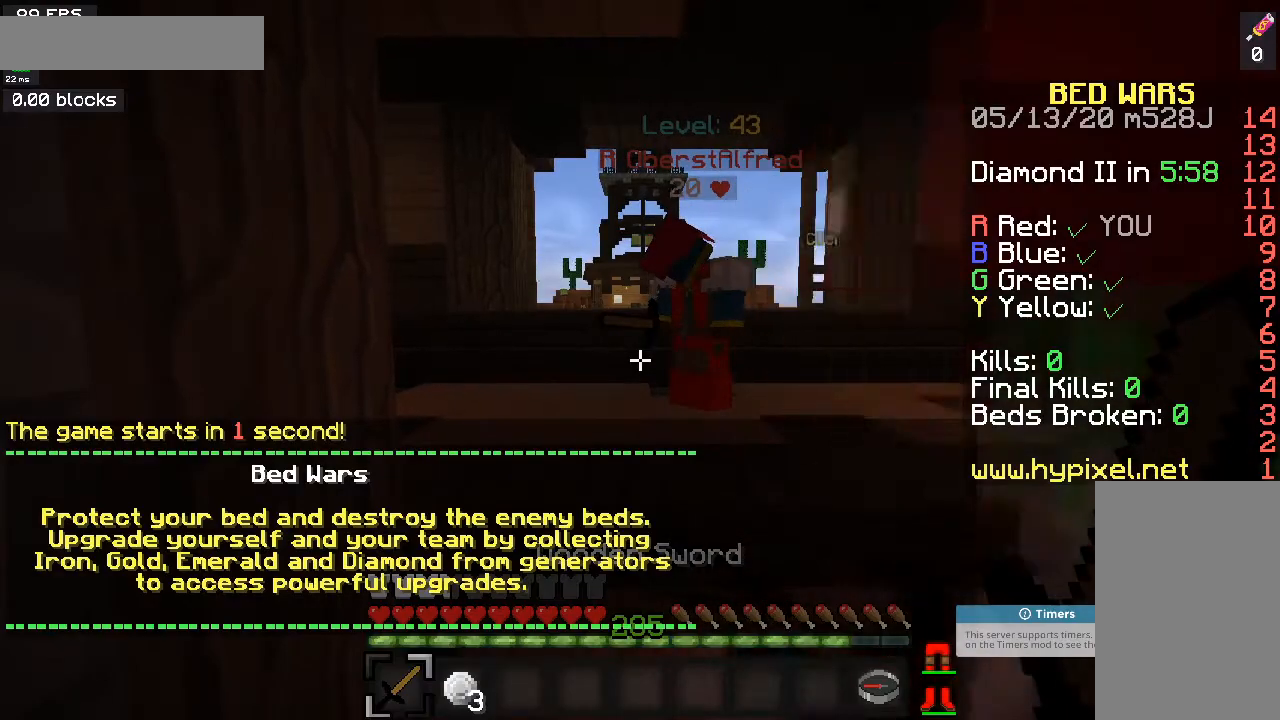
Gameplay with keyboard and mouse; each line is a JSON object with the keys and mouse buttons held at the frame after it. "events" lists presses ("down") and releases ("up") of "a", "d", "s", "space", "w", "mouse_left" and "mouse_right" between this image and that frame as [ms after this image, input, new state], when the widget could be followed in between. "mouse_left", "mouse_right" = the "left", "right" buttons of the "mouse" list. No other keys are recorded. Fast repeated clicks can show as one long hold. Mouse movement is not recorded.
{"keys": [], "mouse": [], "events": []}
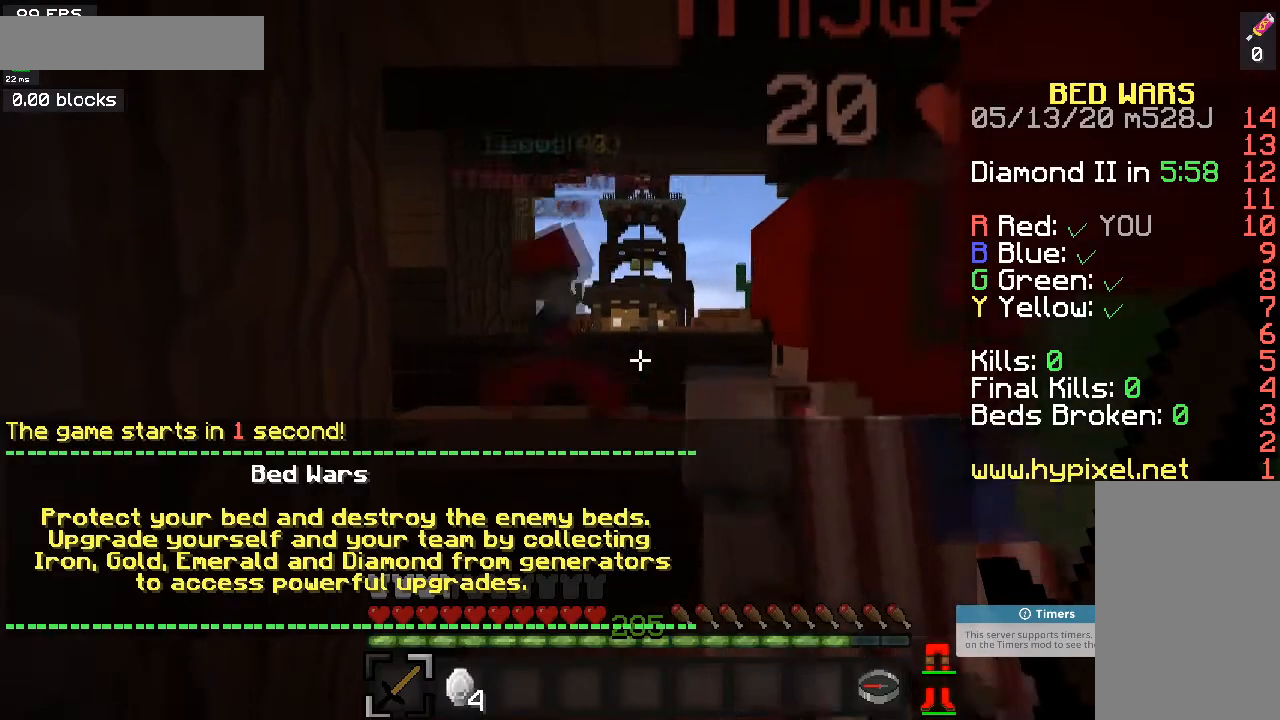
{"keys": [], "mouse": [], "events": []}
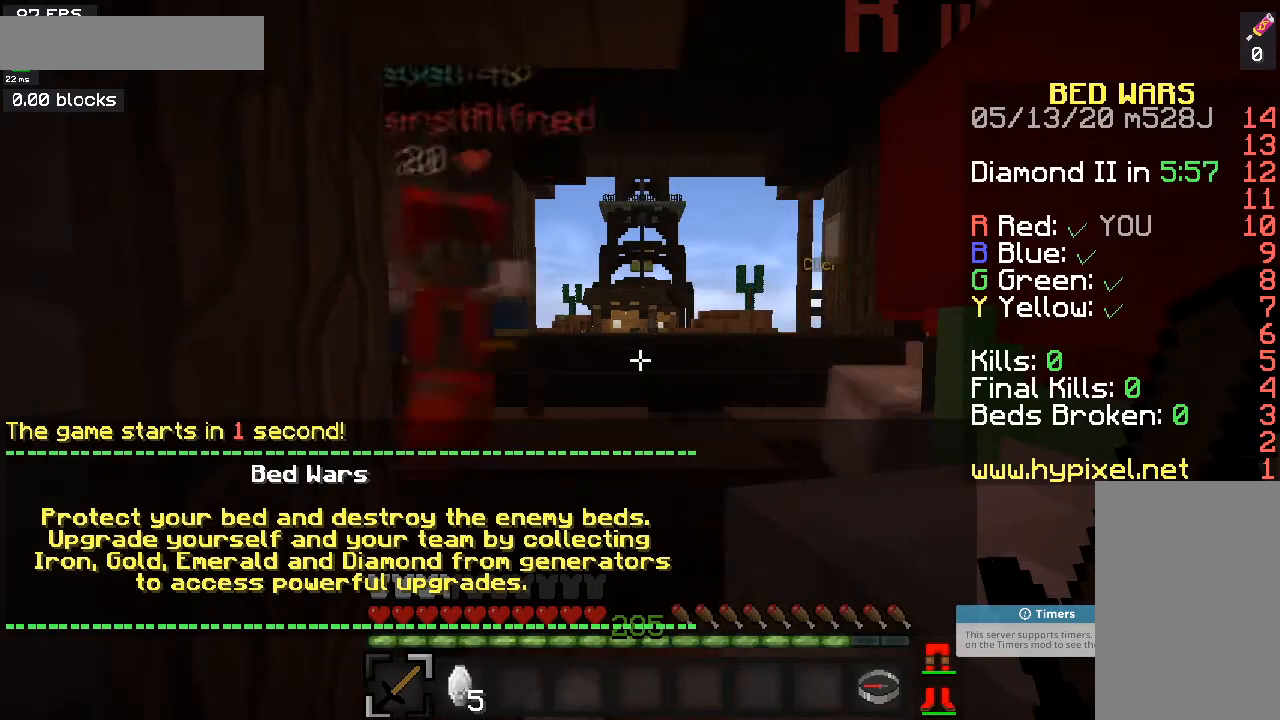
{"keys": [], "mouse": [], "events": [[334, "d", "down"], [367, "d", "up"]]}
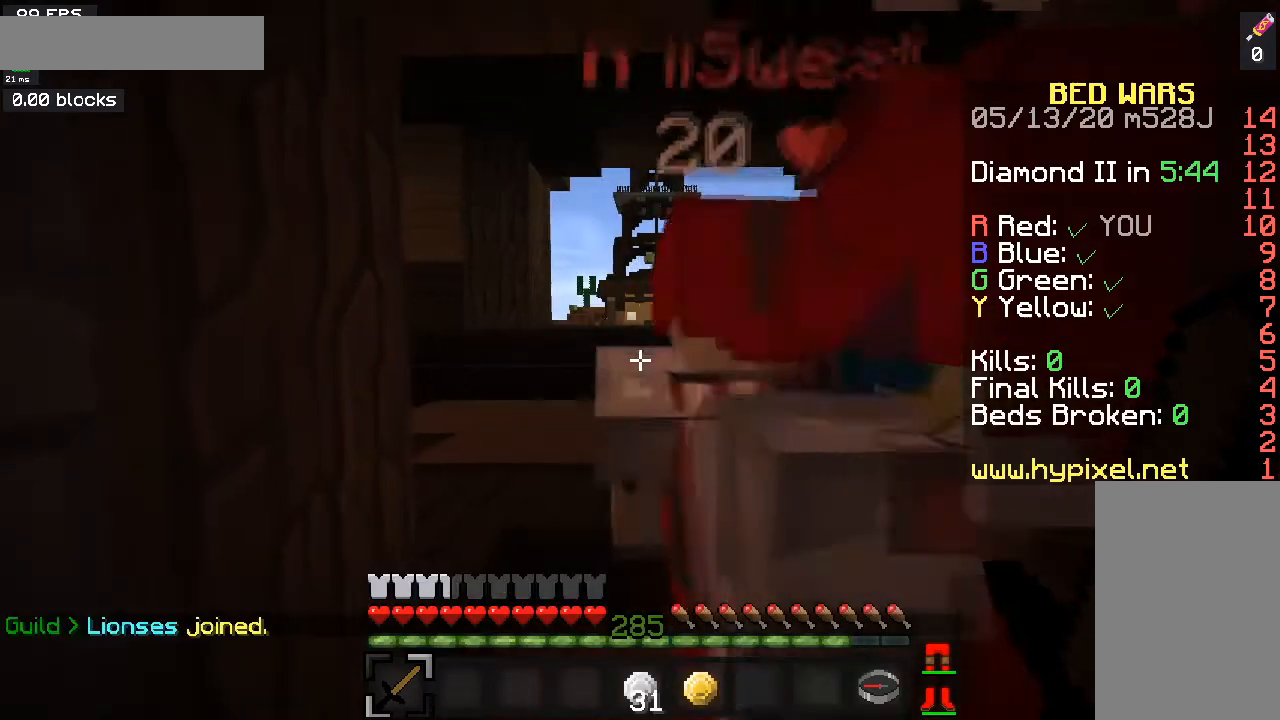
{"keys": [], "mouse": [], "events": []}
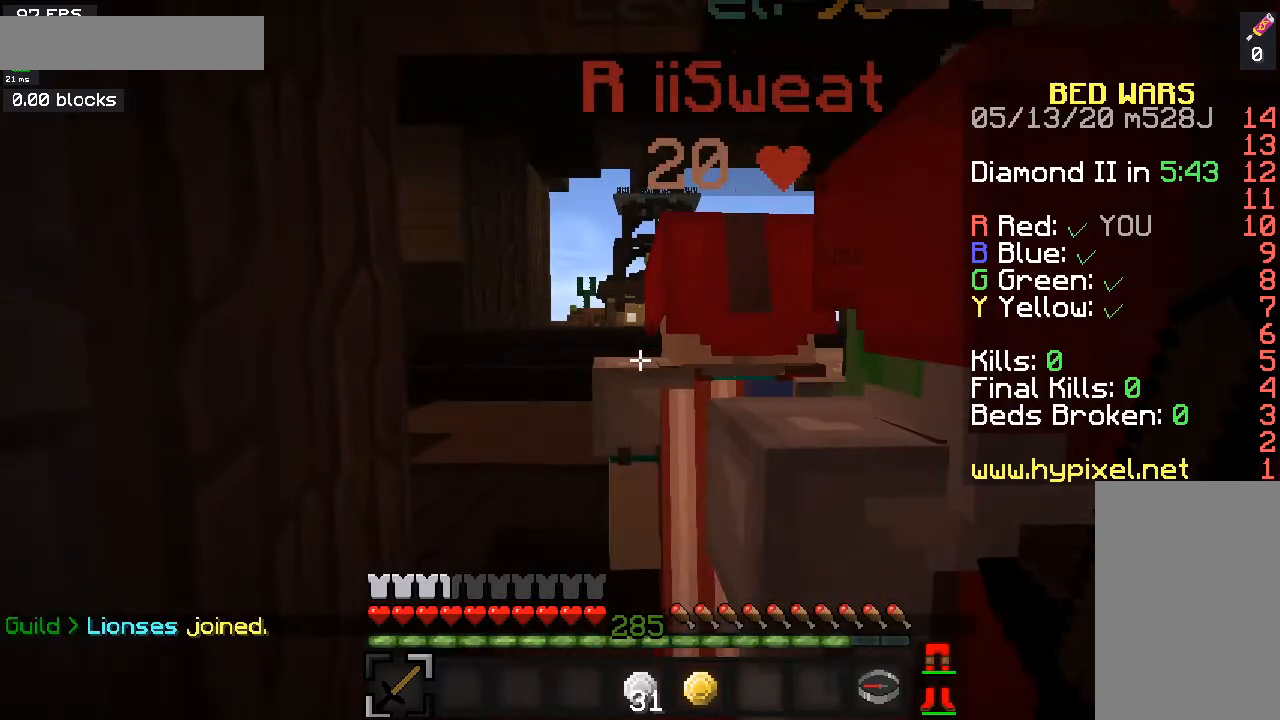
{"keys": [], "mouse": [], "events": []}
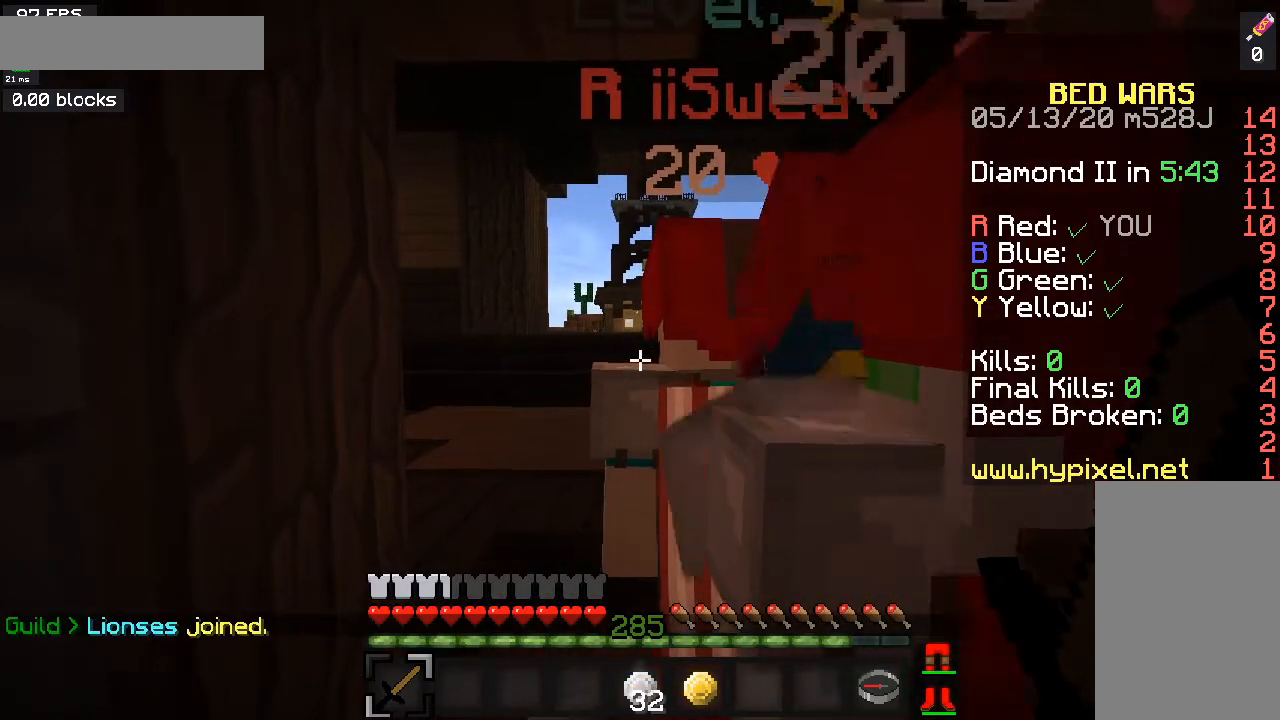
{"keys": [], "mouse": [], "events": []}
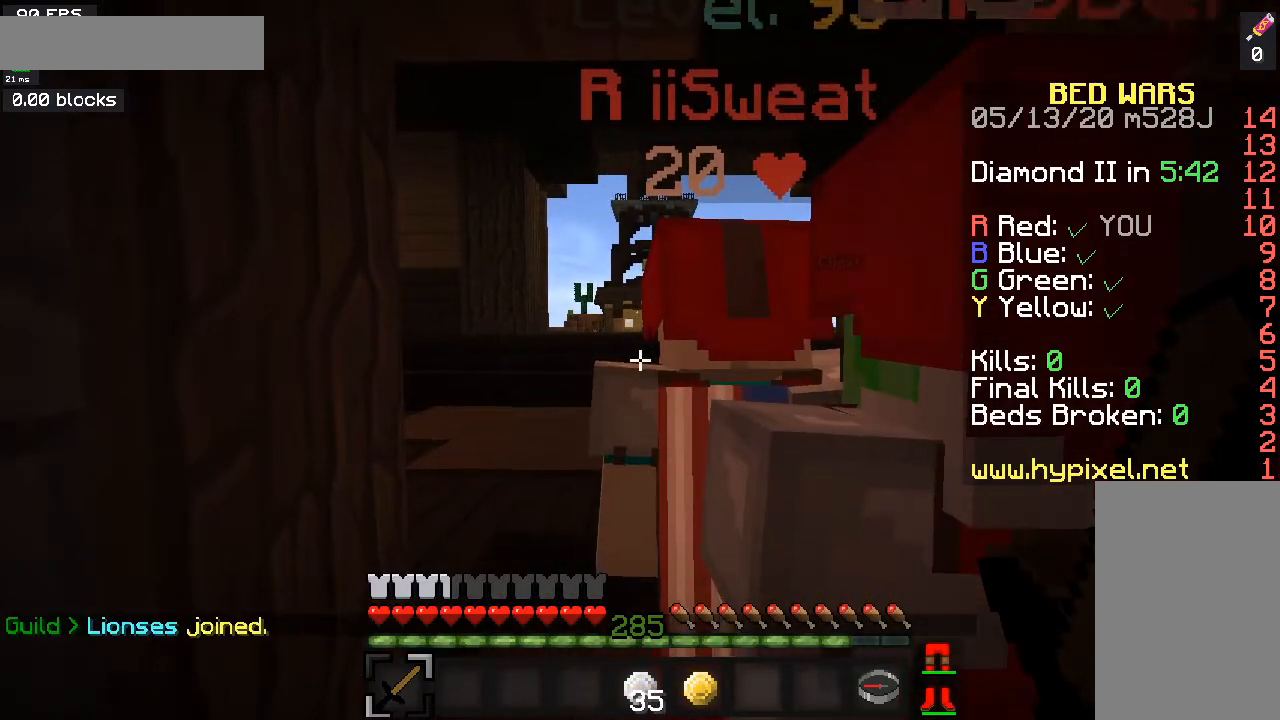
{"keys": [], "mouse": [], "events": []}
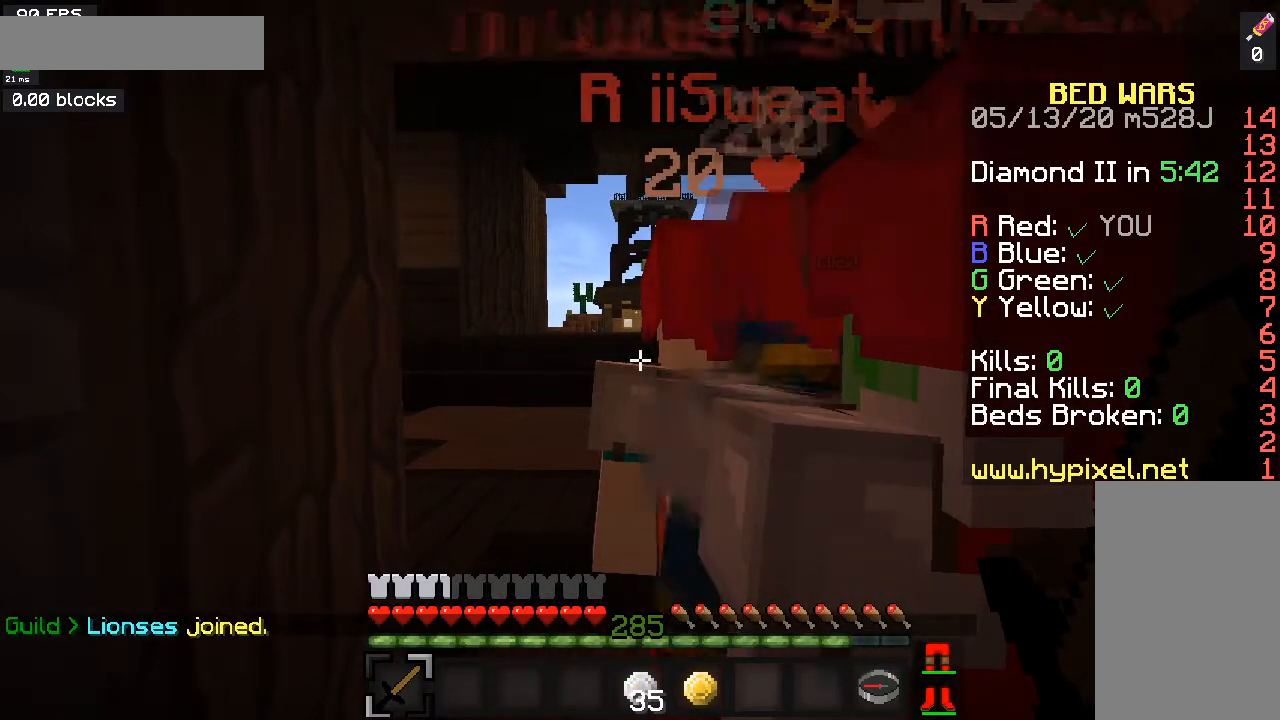
{"keys": [], "mouse": [], "events": []}
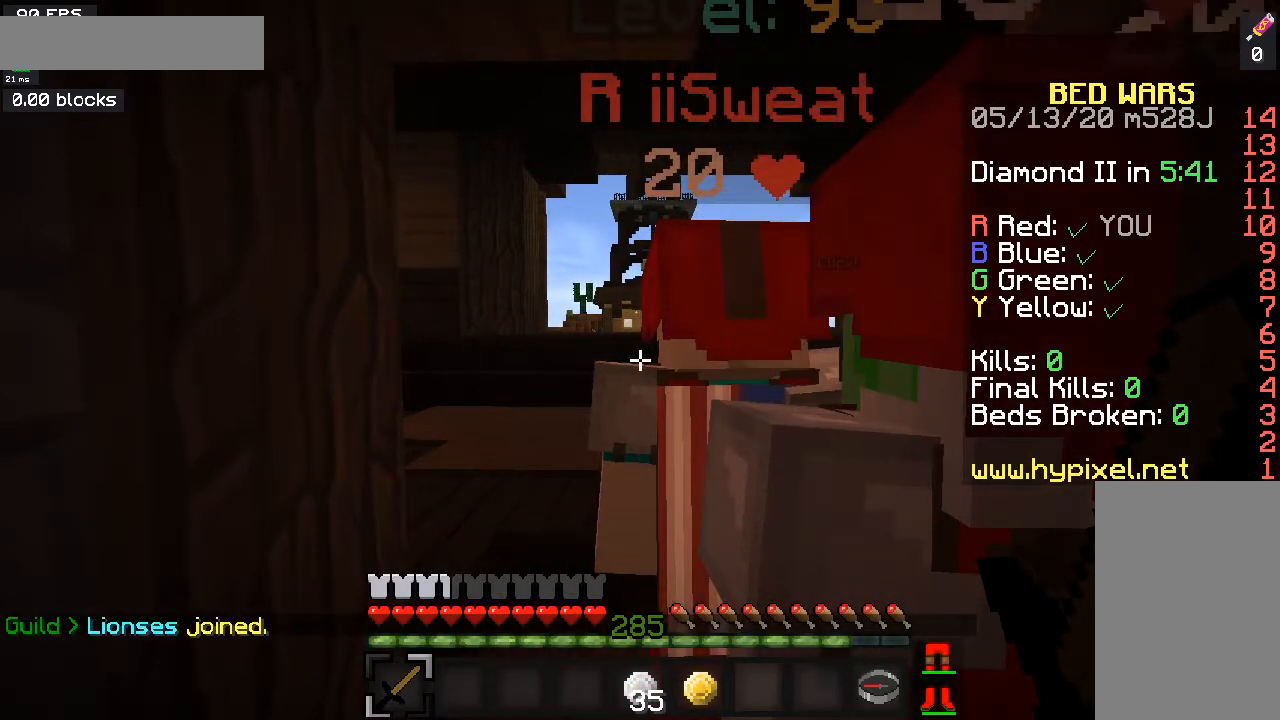
{"keys": ["w"], "mouse": [], "events": [[234, "w", "down"]]}
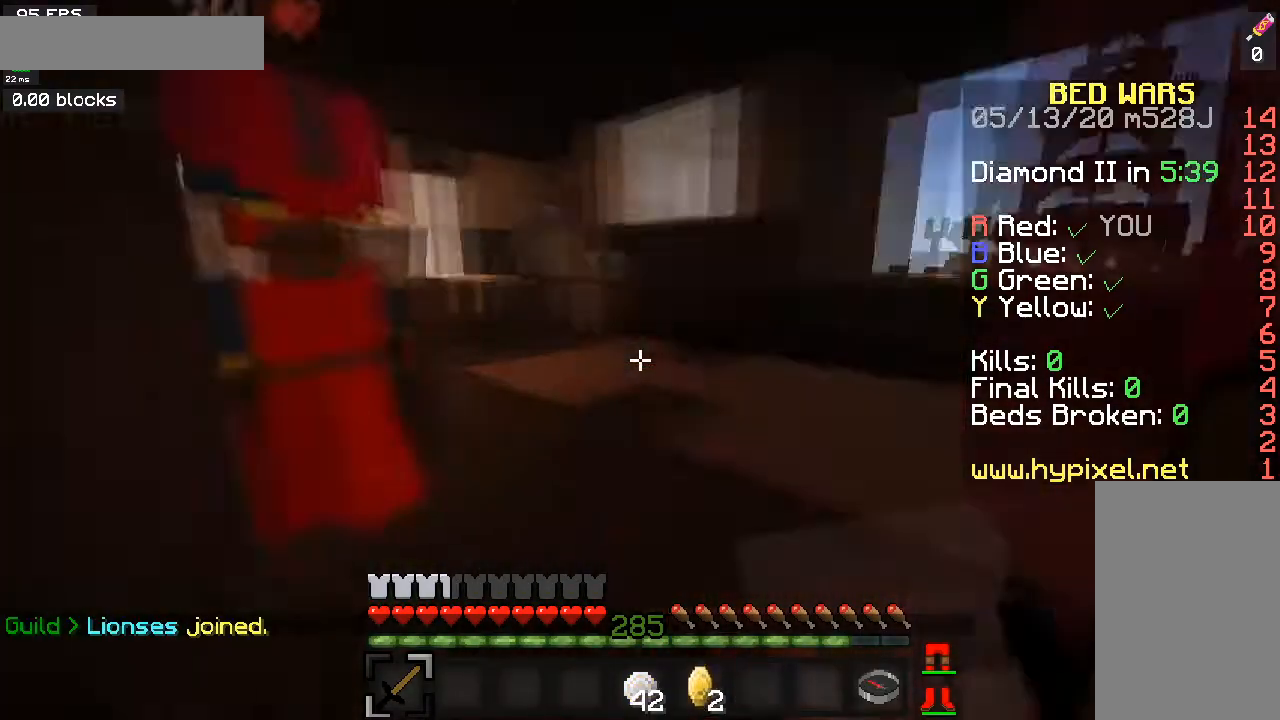
{"keys": ["d", "w"], "mouse": [], "events": [[401, "d", "down"]]}
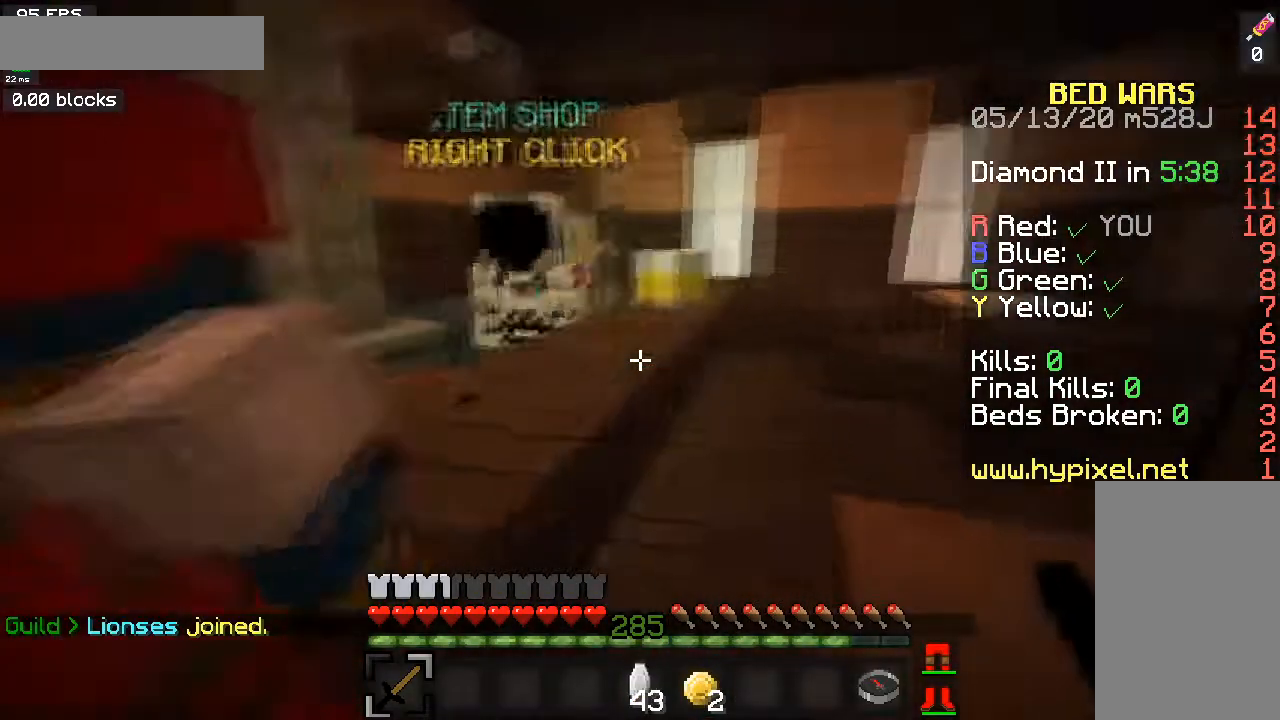
{"keys": [], "mouse": ["right"], "events": [[334, "d", "up"], [400, "mouse_right", "down"], [501, "w", "up"]]}